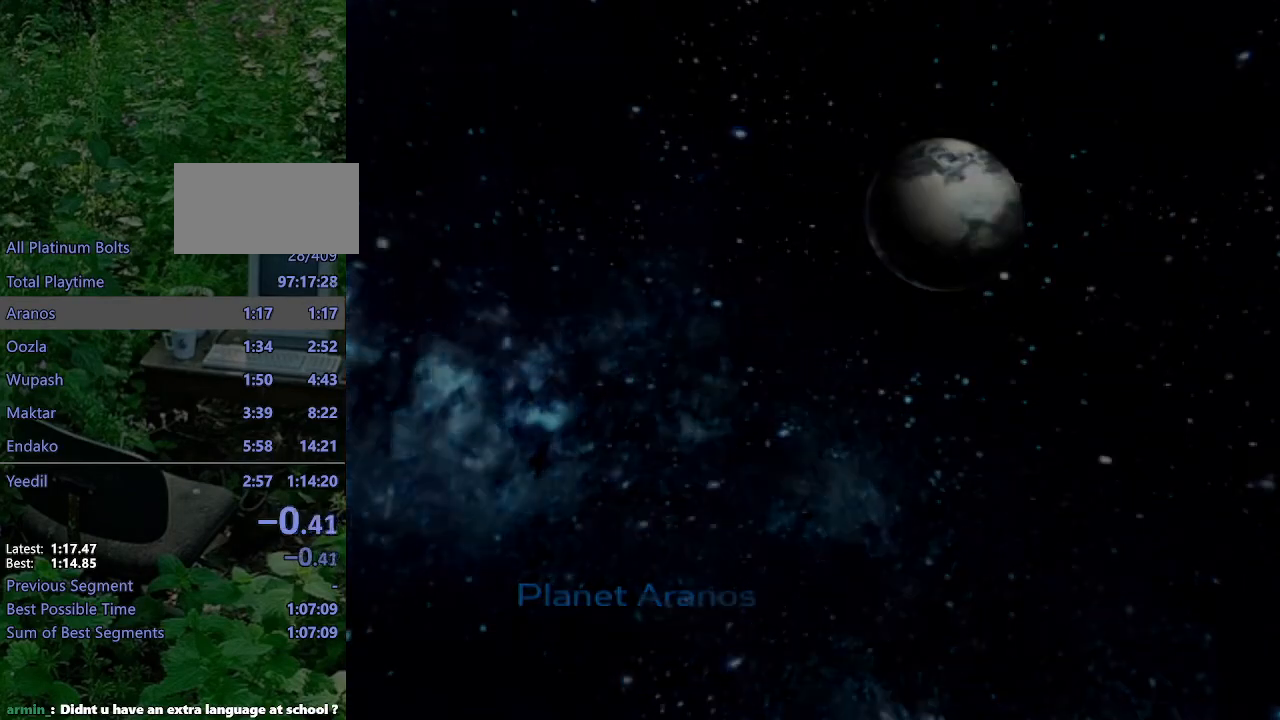
Gameplay with a controller (PlayStation layout); each line is a JSON object with the inputs held at the frame after it. "events" lists button and stick changes between this image and that frame as [ms after this image, input, new state], when the widget could be followed in between. Not read: L3 R3.
{"buttons": ["CROSS"], "left_stick": "center", "right_stick": "center", "events": [[200, "CROSS", "down"], [317, "CROSS", "up"], [383, "CROSS", "down"], [450, "CROSS", "up"], [500, "CROSS", "down"]]}
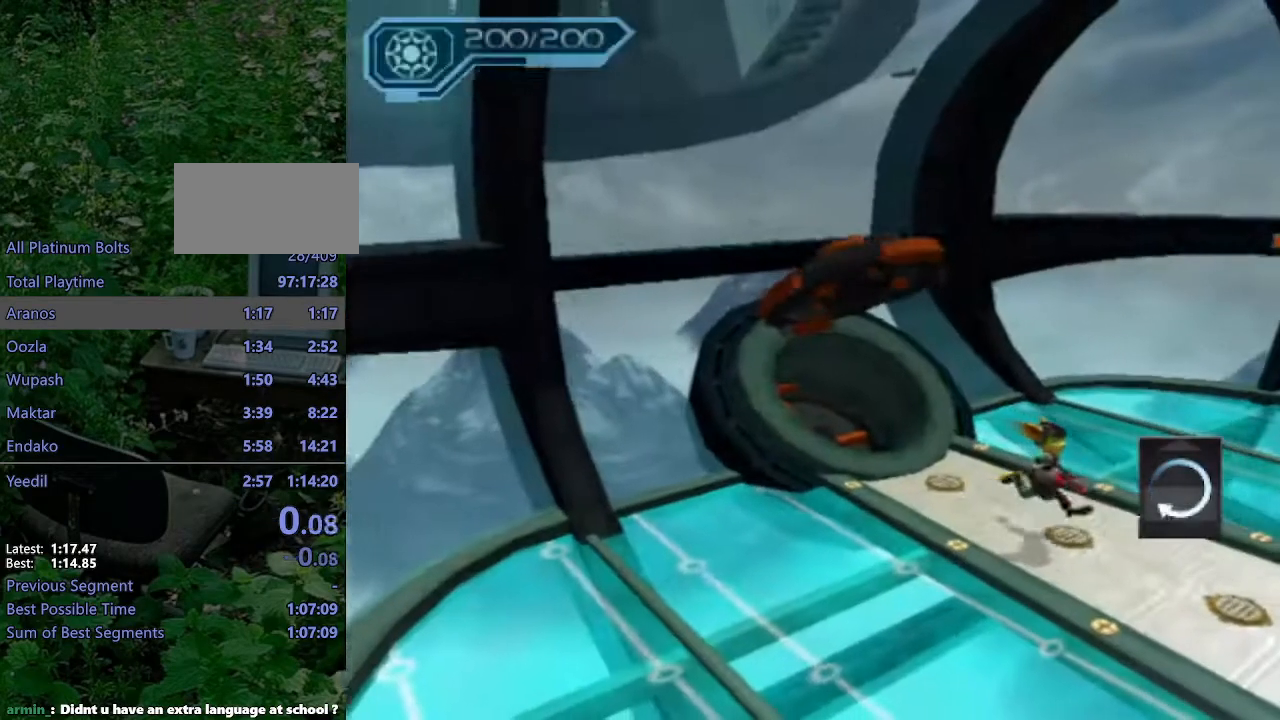
{"buttons": [], "left_stick": "right", "right_stick": "center", "events": [[117, "CROSS", "up"], [350, "left_stick", "down-right"], [483, "left_stick", "right"]]}
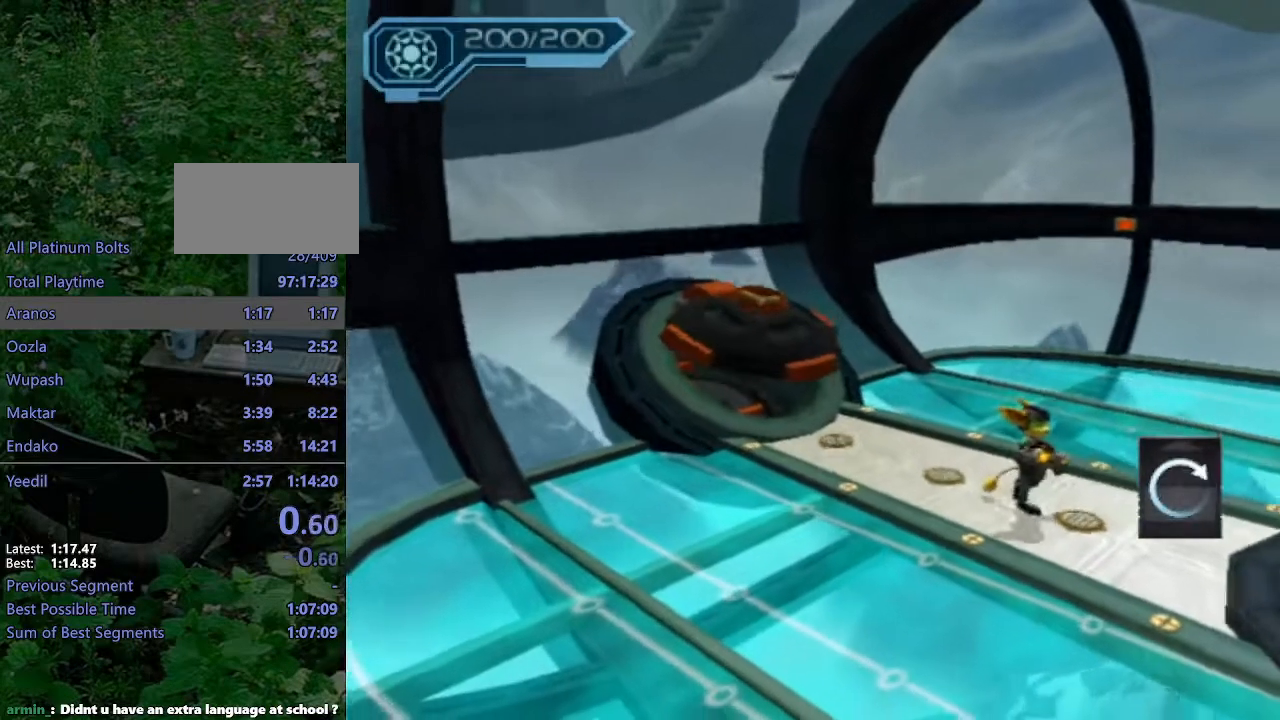
{"buttons": ["CROSS", "R1"], "left_stick": "down-right", "right_stick": "center", "events": [[317, "CROSS", "down"], [367, "R1", "down"], [383, "left_stick", "down"], [433, "left_stick", "down-right"]]}
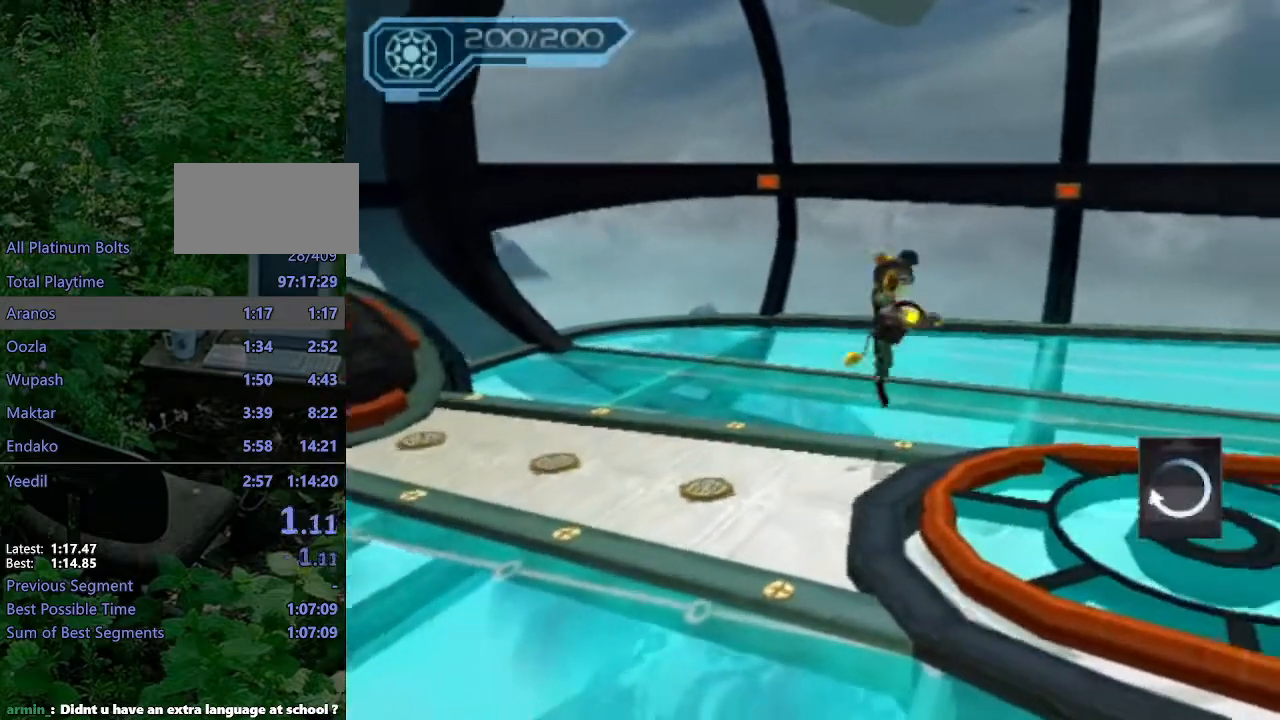
{"buttons": [], "left_stick": "down-right", "right_stick": "left", "events": [[200, "CROSS", "up"], [200, "R1", "up"], [350, "right_stick", "left"]]}
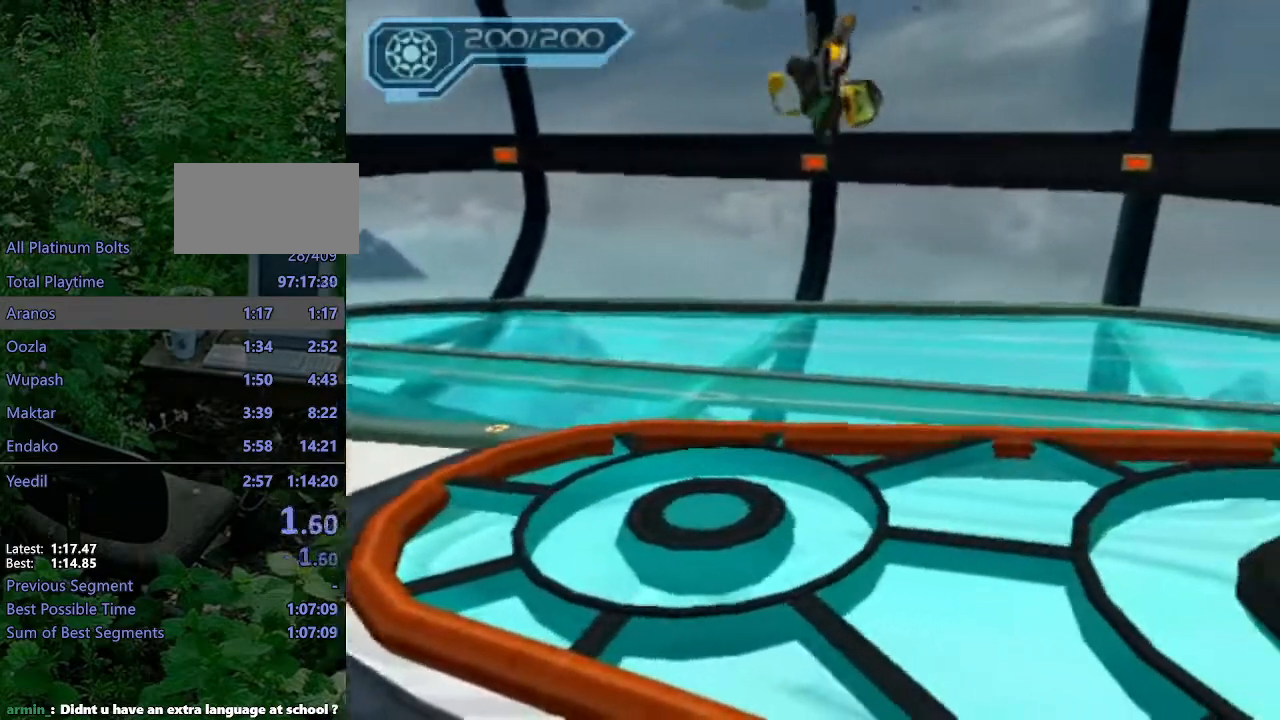
{"buttons": ["R2"], "left_stick": "down-right", "right_stick": "left", "events": [[267, "R2", "down"]]}
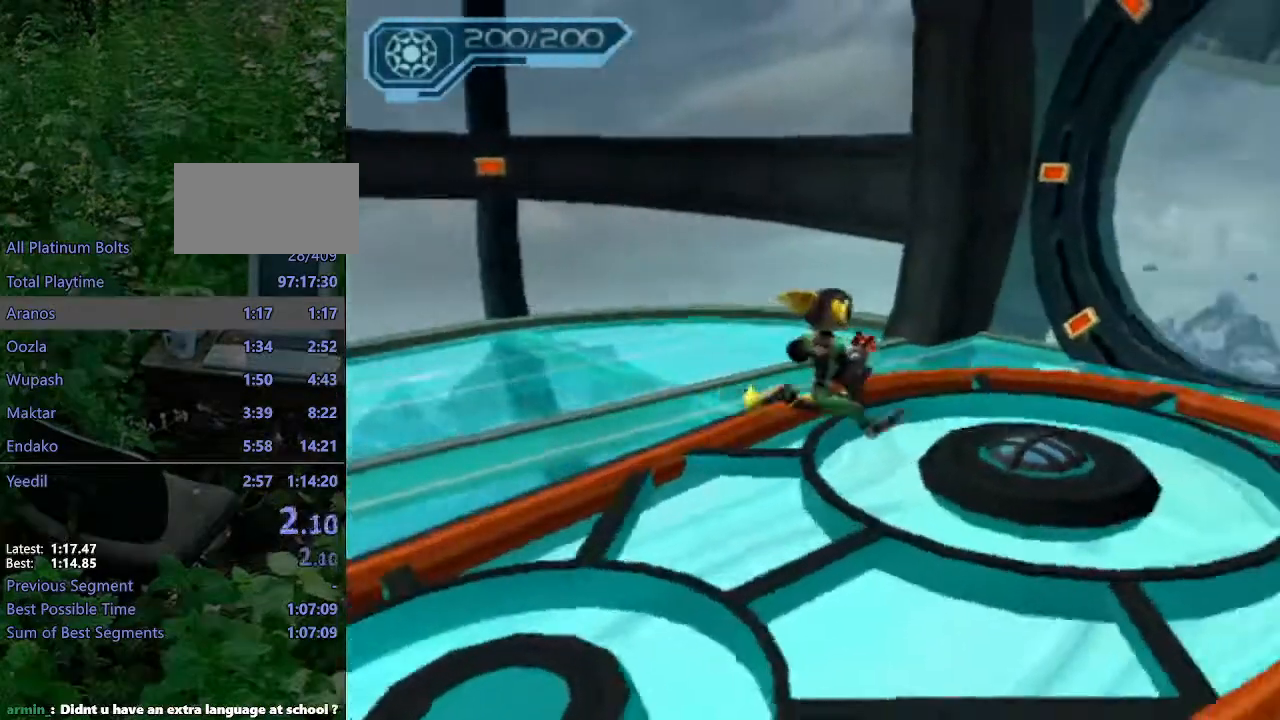
{"buttons": ["R2"], "left_stick": "center", "right_stick": "center", "events": [[17, "left_stick", "right"], [50, "right_stick", "center"], [267, "left_stick", "center"], [300, "TRIANGLE", "down"], [400, "left_stick", "right"], [467, "TRIANGLE", "up"], [500, "left_stick", "center"]]}
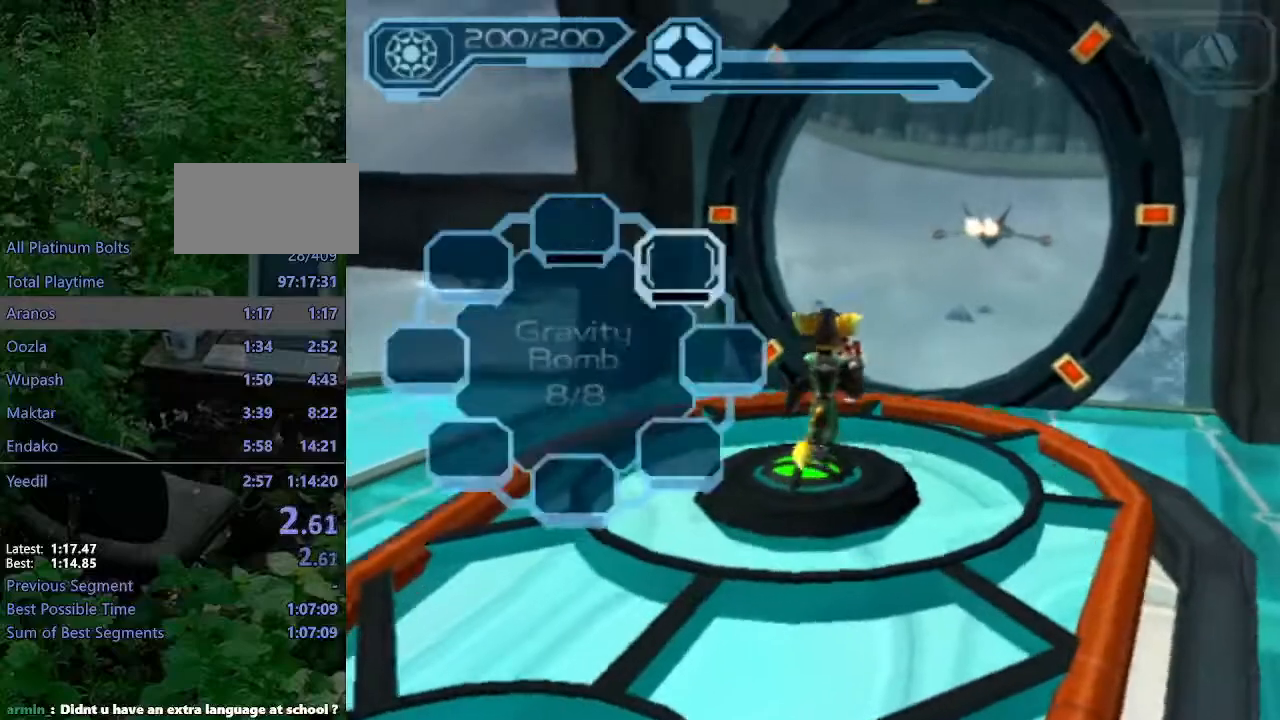
{"buttons": ["R2"], "left_stick": "center", "right_stick": "center", "events": [[233, "TRIANGLE", "down"], [317, "TRIANGLE", "up"], [383, "TRIANGLE", "down"], [433, "TRIANGLE", "up"]]}
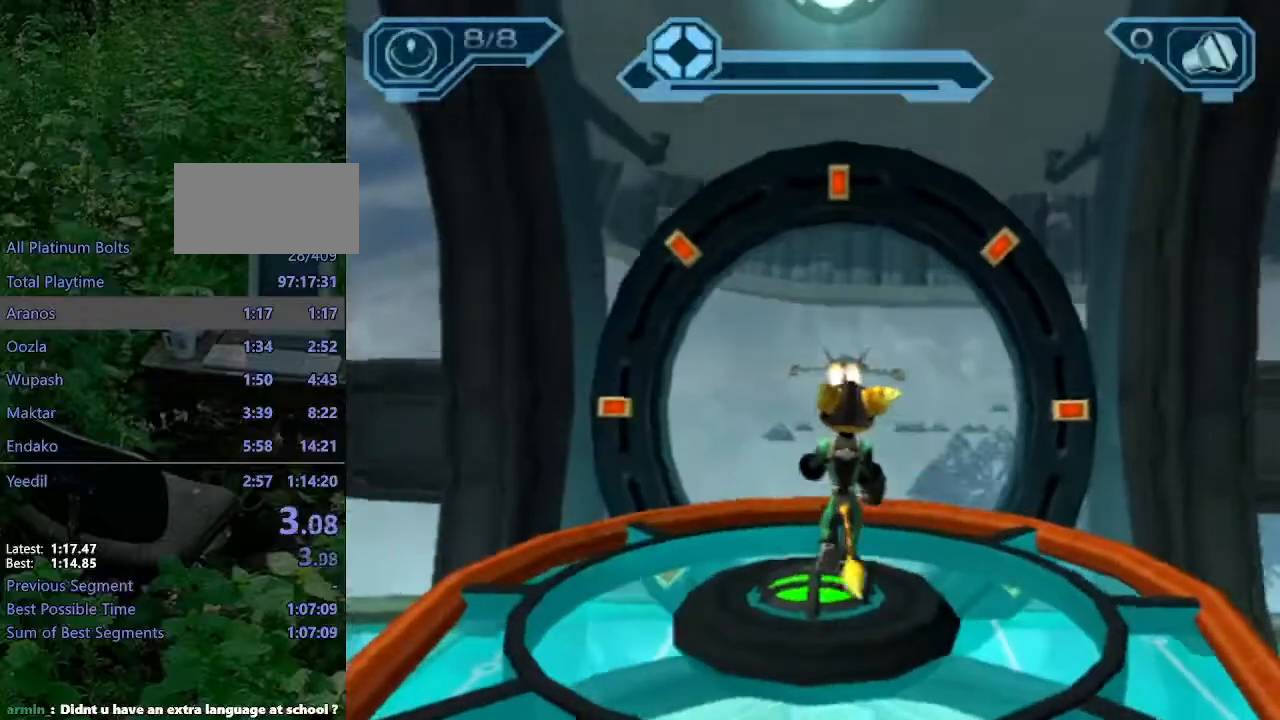
{"buttons": ["R2"], "left_stick": "center", "right_stick": "center", "events": [[167, "right_stick", "left"], [267, "left_stick", "left"], [283, "right_stick", "center"], [433, "left_stick", "center"]]}
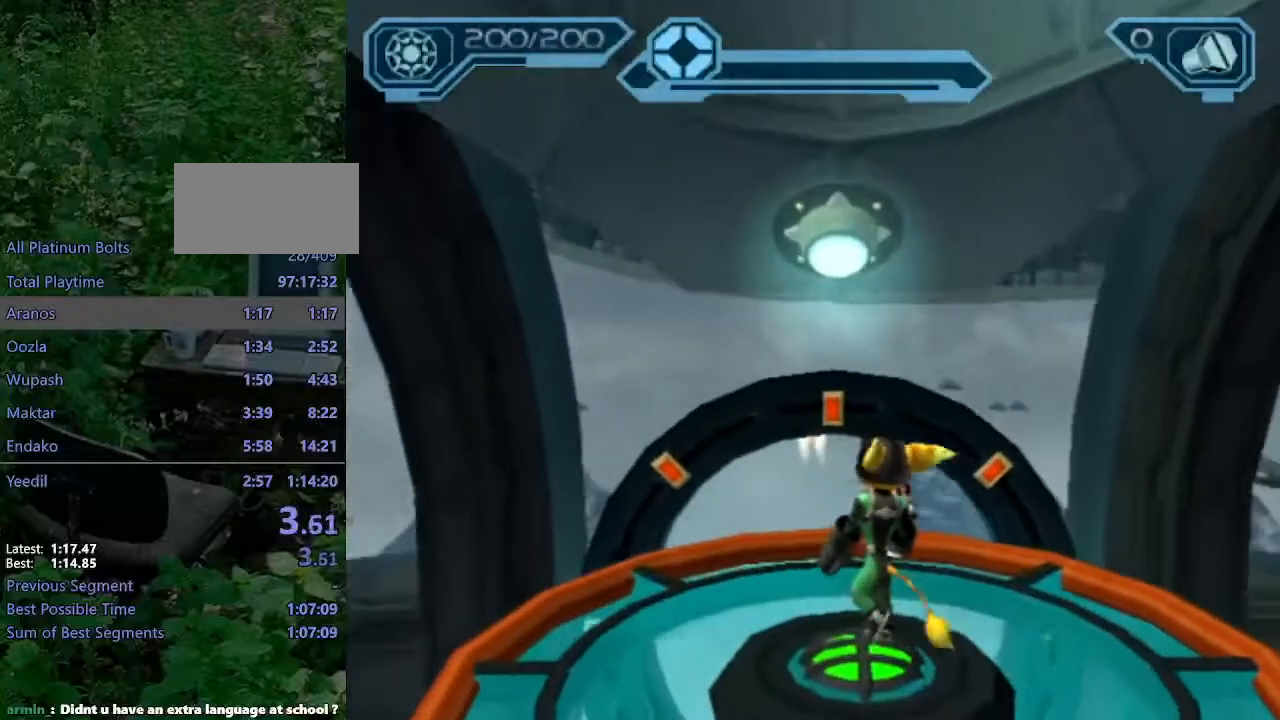
{"buttons": [], "left_stick": "center", "right_stick": "center", "events": [[417, "R2", "up"]]}
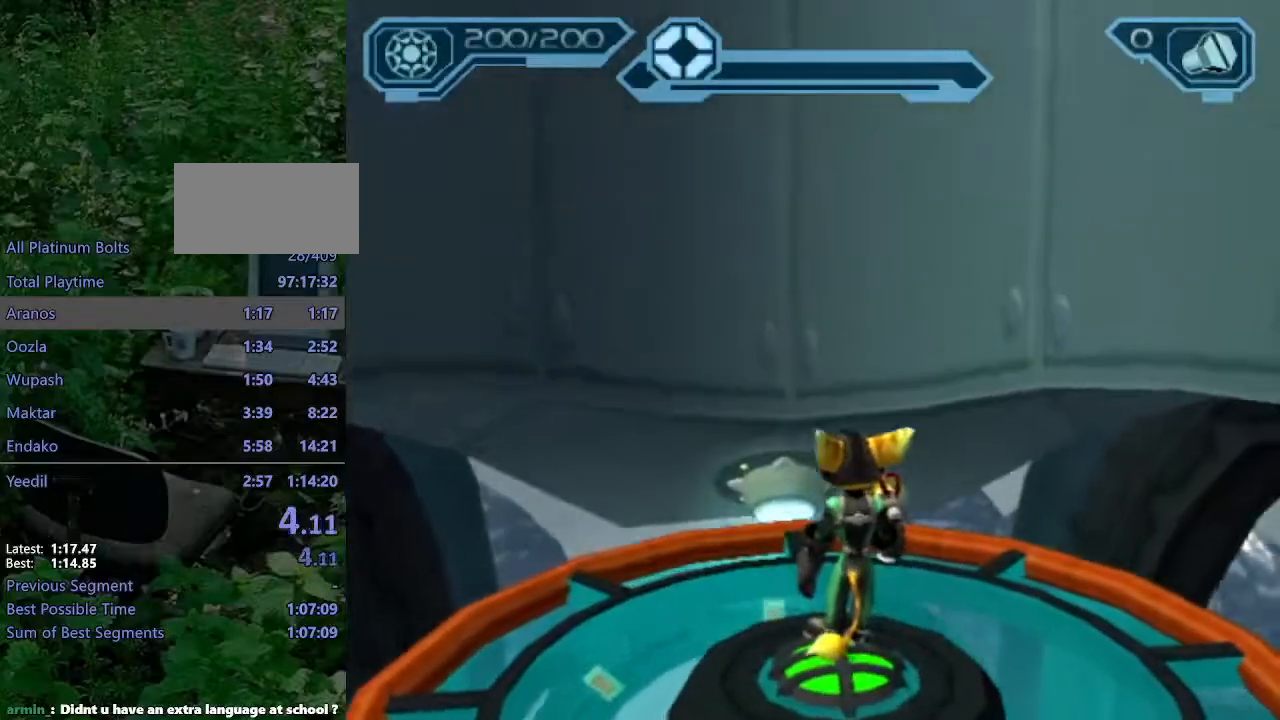
{"buttons": ["R2"], "left_stick": "center", "right_stick": "center", "events": [[217, "R2", "down"]]}
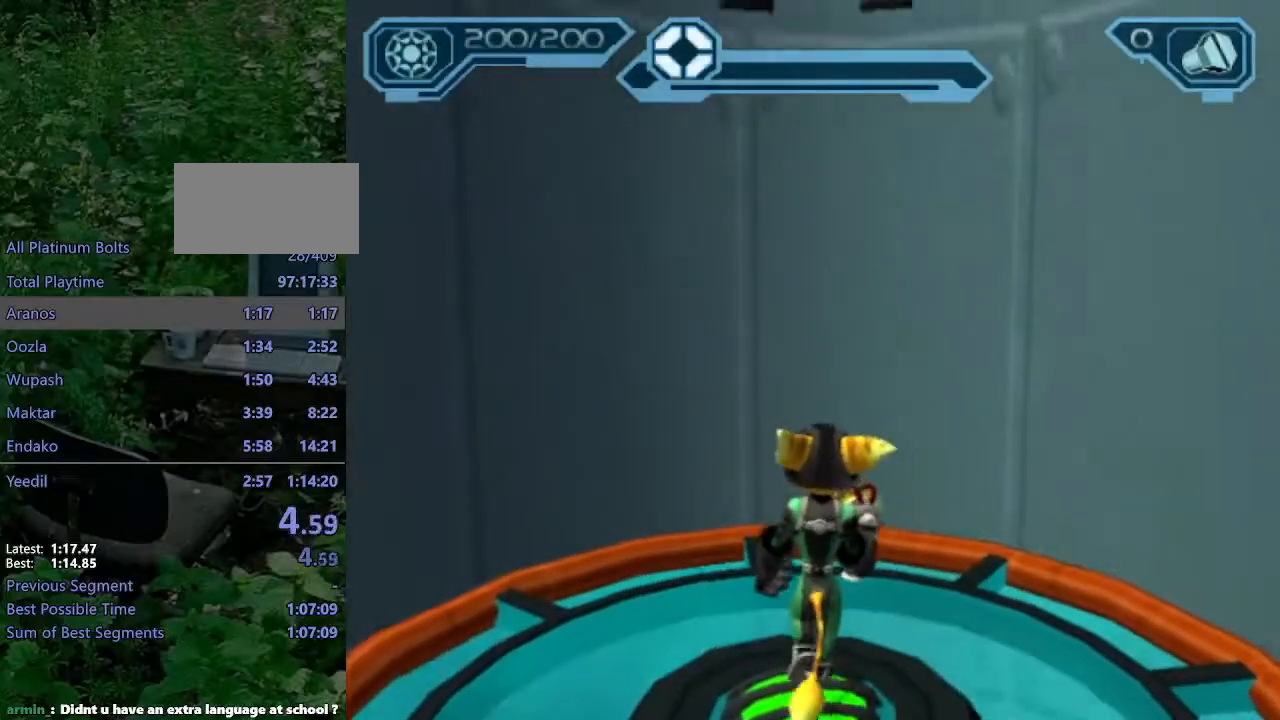
{"buttons": ["R2"], "left_stick": "center", "right_stick": "center", "events": [[150, "left_stick", "up-left"], [333, "right_stick", "right"], [367, "left_stick", "center"], [433, "right_stick", "center"]]}
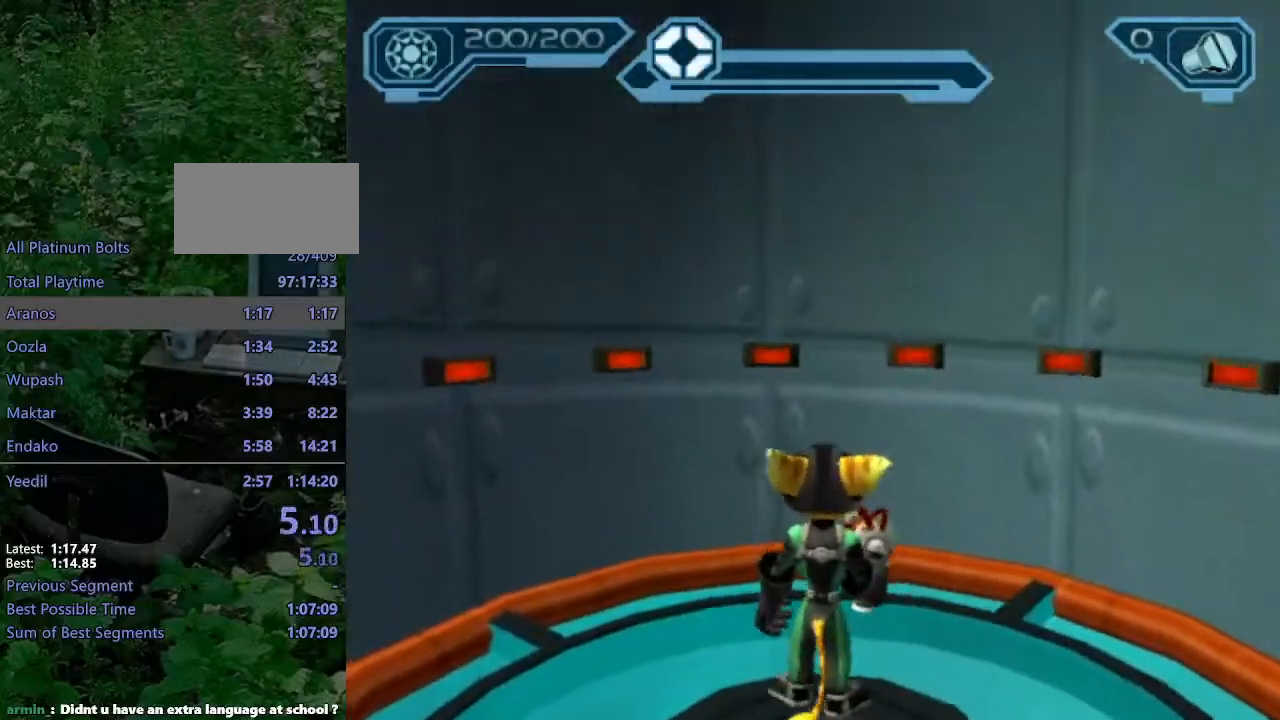
{"buttons": ["R2"], "left_stick": "center", "right_stick": "center", "events": [[83, "left_stick", "up"], [200, "left_stick", "center"], [217, "right_stick", "left"], [367, "right_stick", "center"]]}
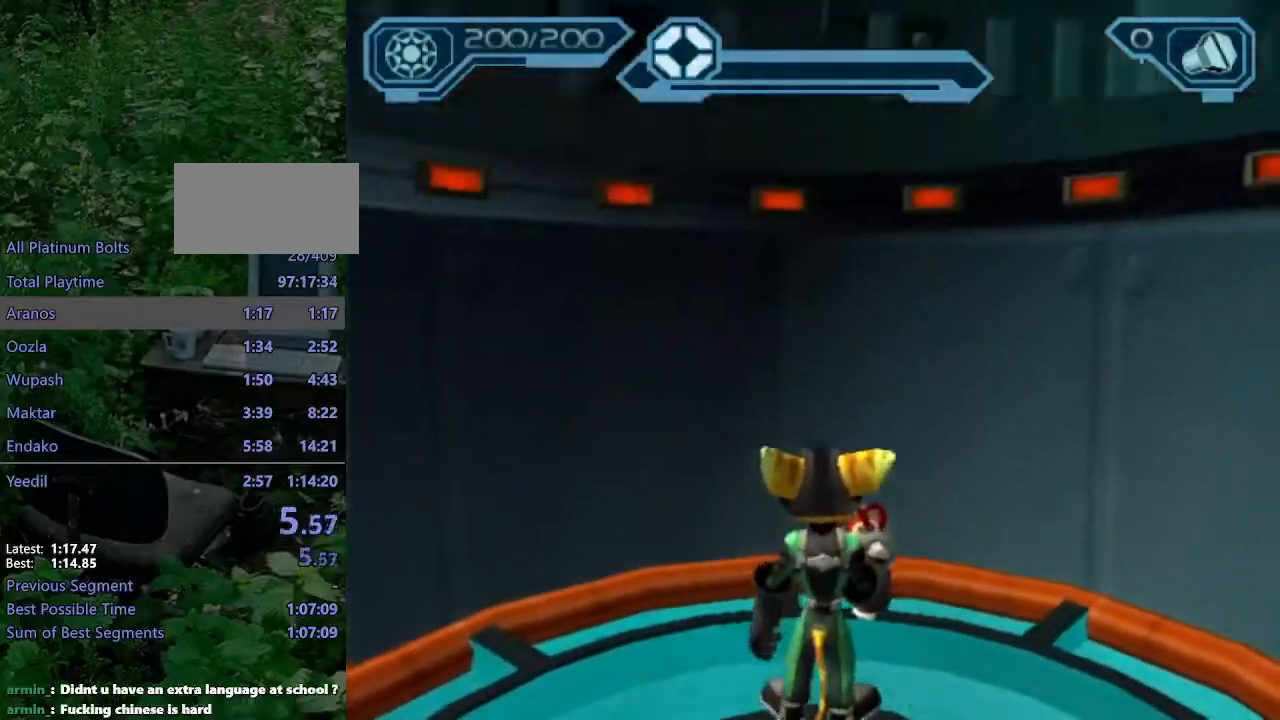
{"buttons": ["R2"], "left_stick": "center", "right_stick": "center", "events": [[217, "left_stick", "left"], [400, "left_stick", "center"]]}
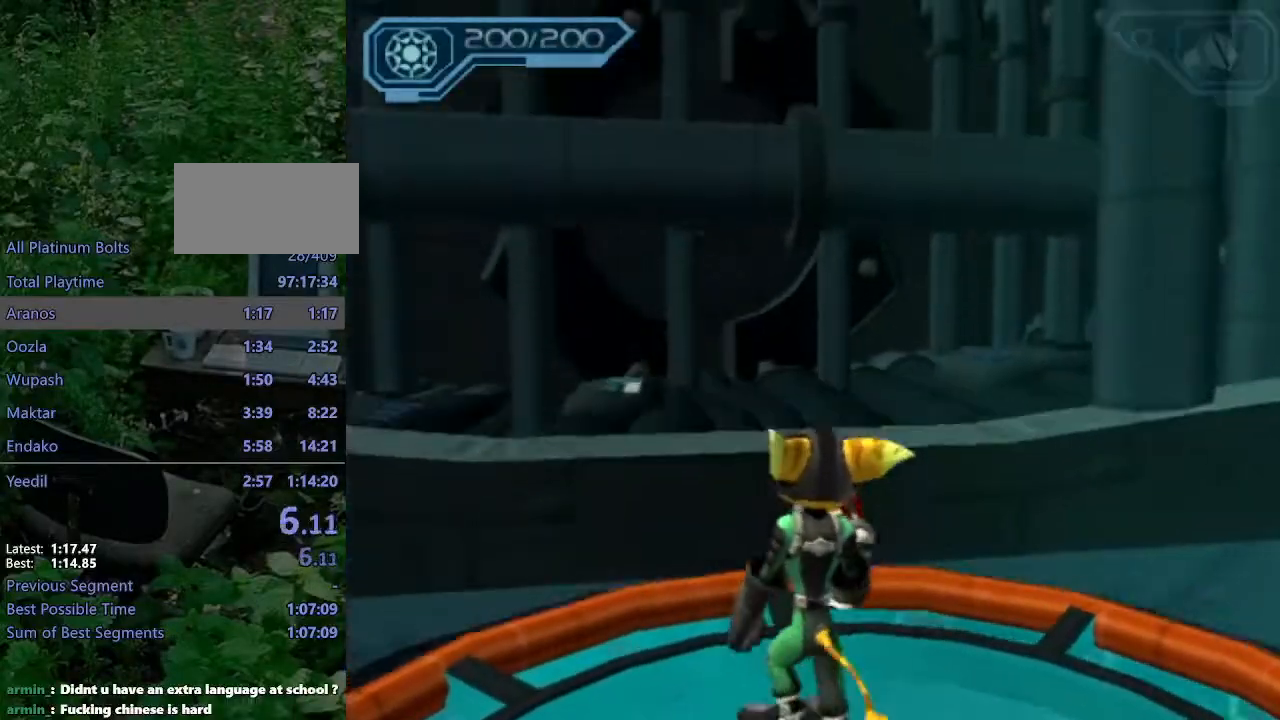
{"buttons": [], "left_stick": "center", "right_stick": "center", "events": [[333, "R2", "up"]]}
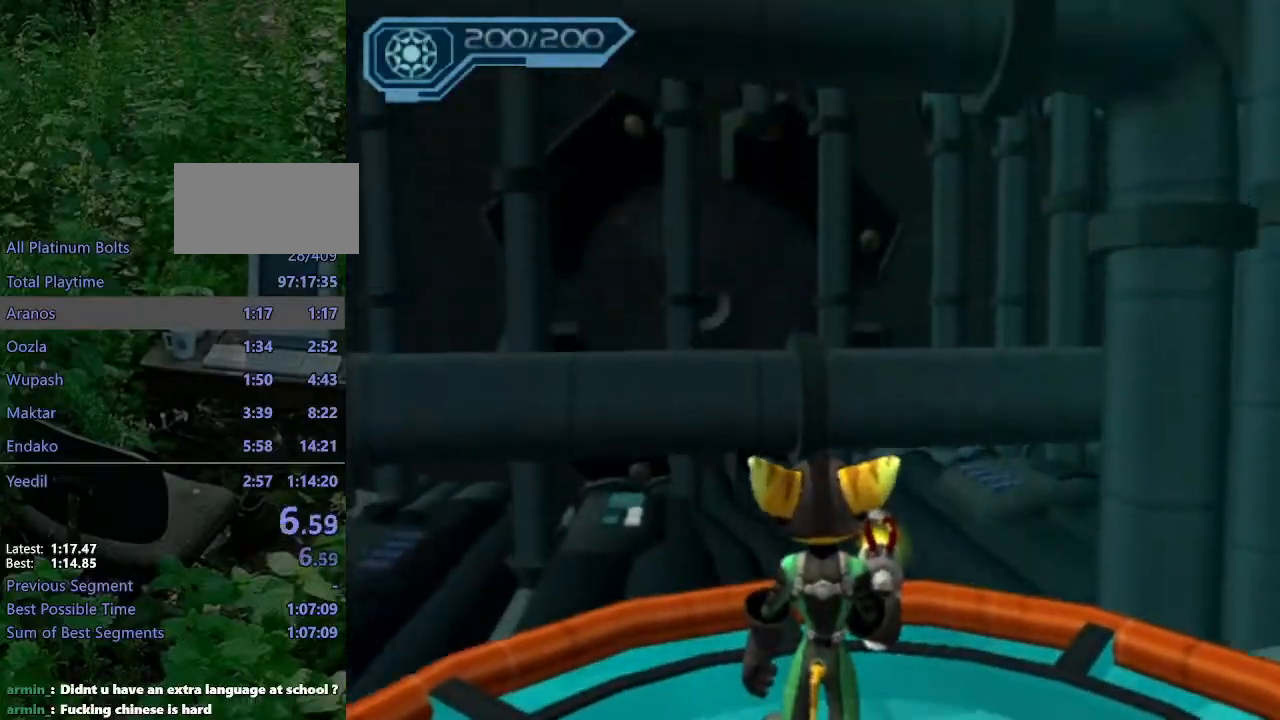
{"buttons": [], "left_stick": "center", "right_stick": "center", "events": [[50, "right_stick", "left"], [117, "right_stick", "center"], [417, "right_stick", "left"], [483, "right_stick", "center"]]}
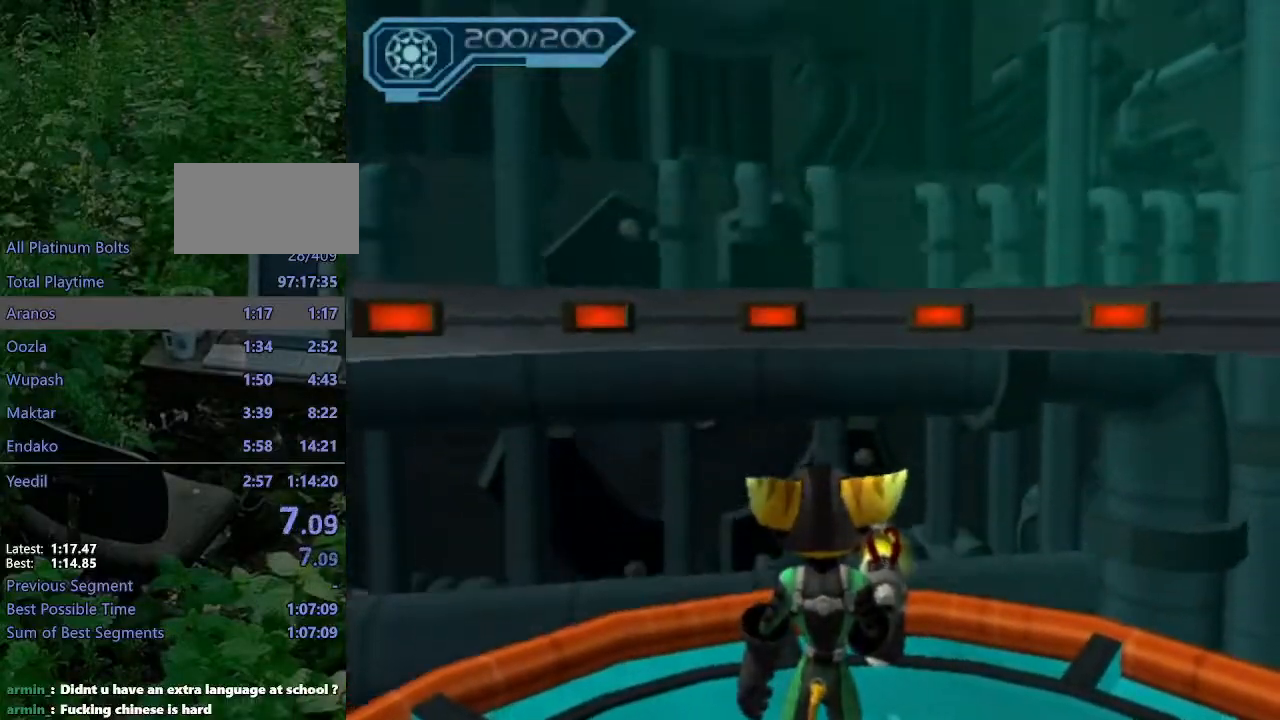
{"buttons": [], "left_stick": "center", "right_stick": "center", "events": []}
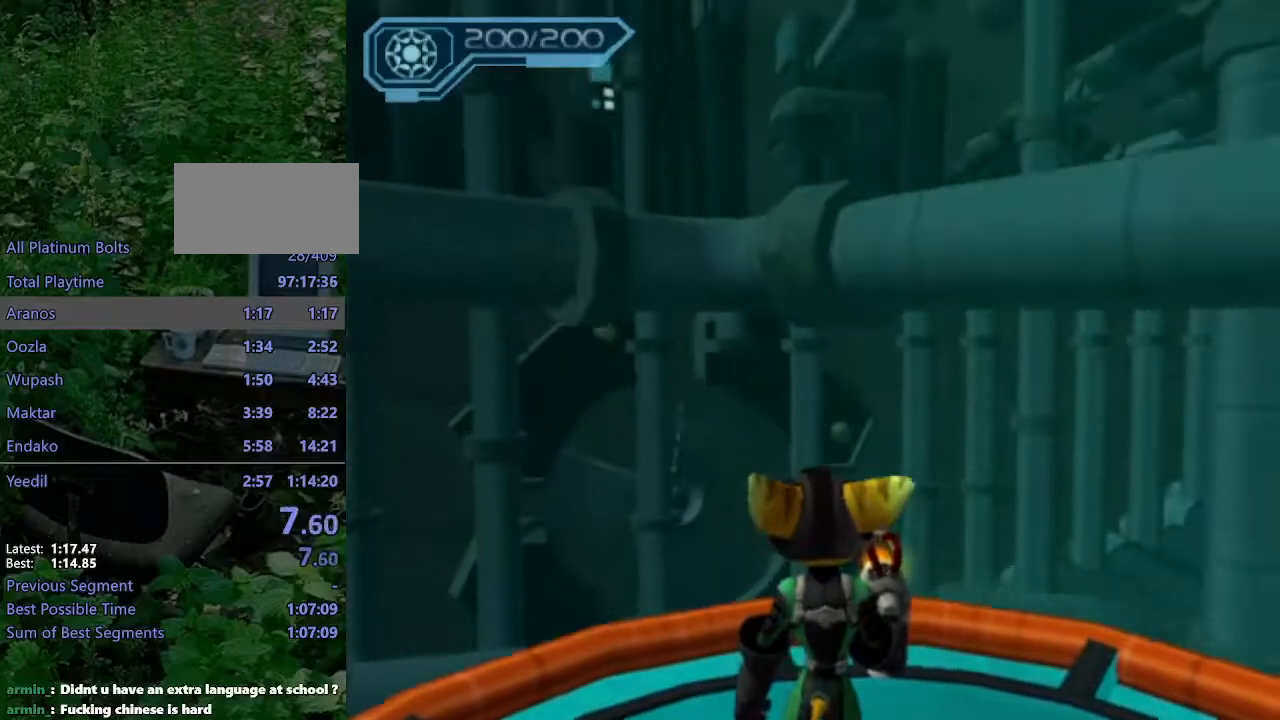
{"buttons": ["CROSS", "R1"], "left_stick": "left", "right_stick": "center", "events": [[150, "left_stick", "up"], [417, "CROSS", "down"], [433, "R1", "down"], [467, "left_stick", "left"]]}
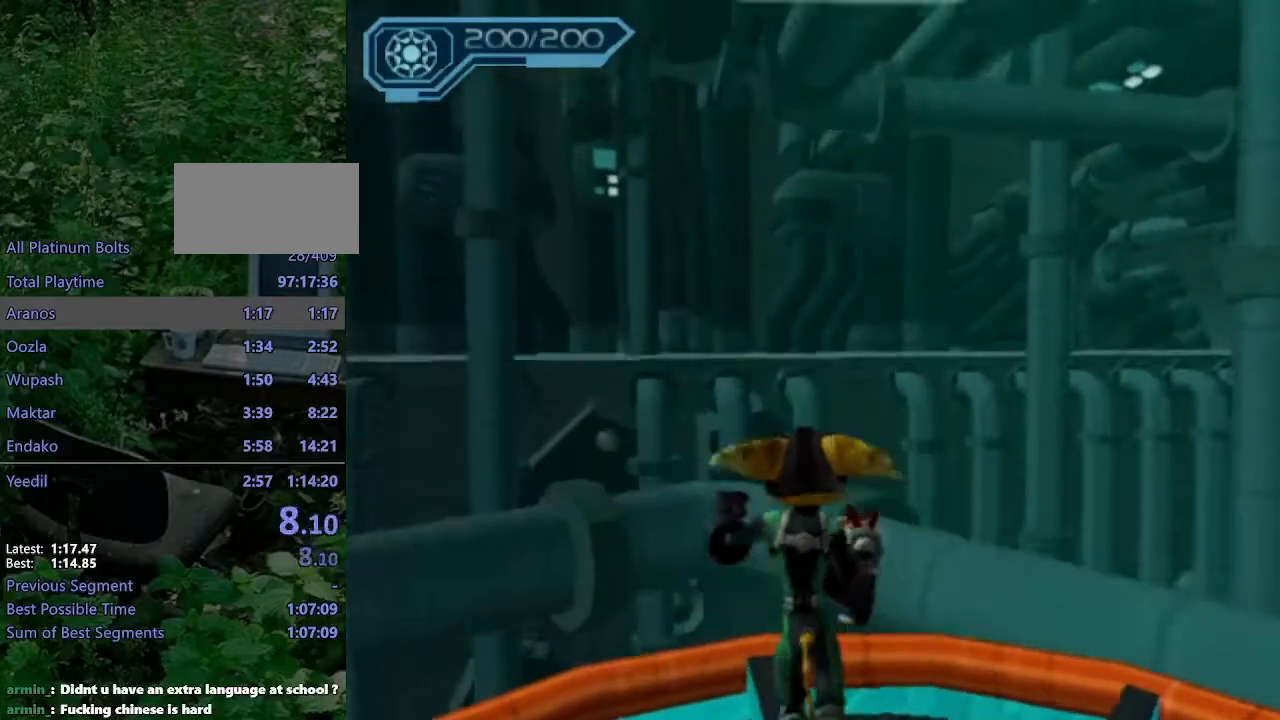
{"buttons": ["CROSS", "R1"], "left_stick": "up", "right_stick": "center", "events": [[83, "left_stick", "up"], [267, "CROSS", "up"], [267, "R1", "up"], [500, "CROSS", "down"], [500, "R1", "down"]]}
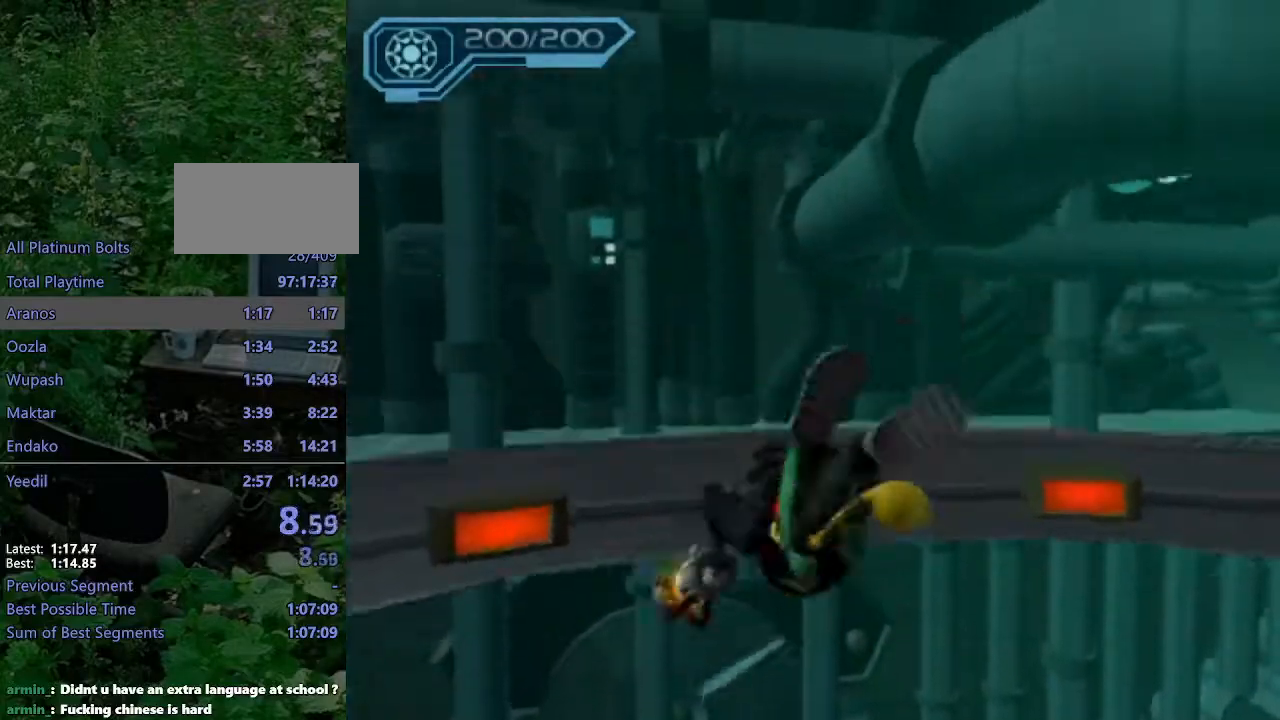
{"buttons": [], "left_stick": "up", "right_stick": "center", "events": [[17, "left_stick", "up-left"], [183, "left_stick", "up"], [317, "R1", "up"], [333, "CROSS", "up"]]}
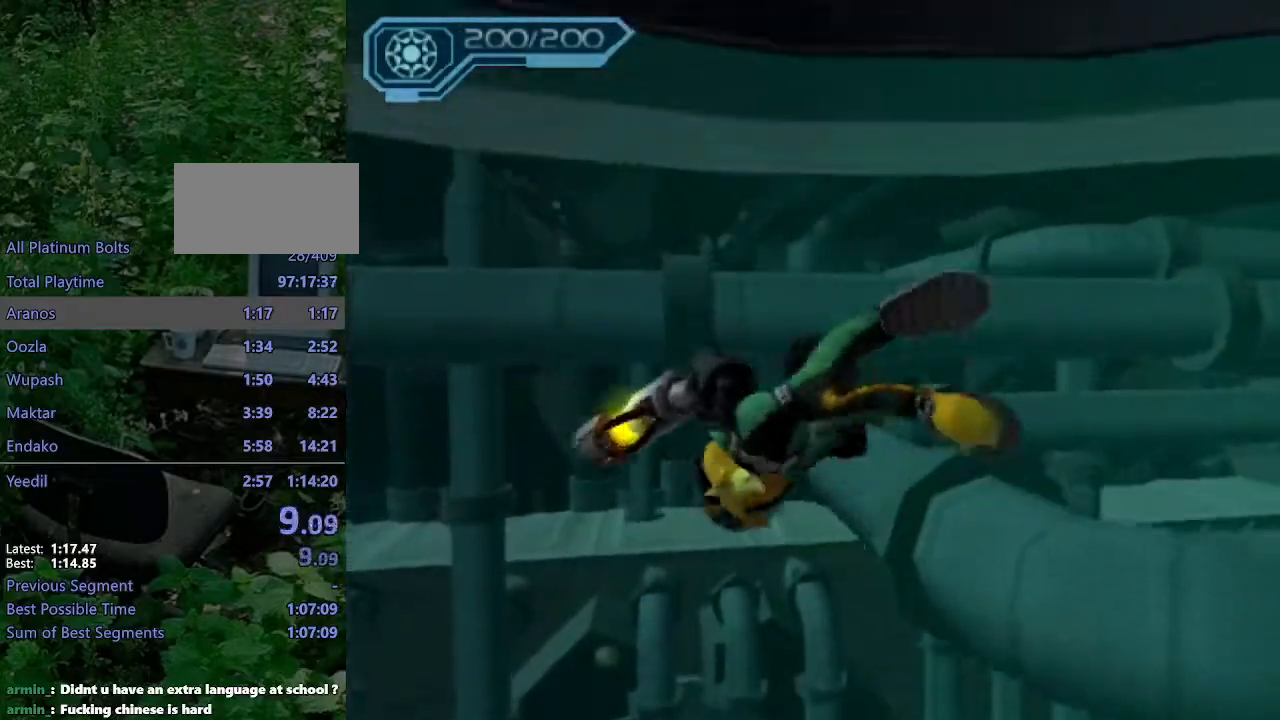
{"buttons": [], "left_stick": "up", "right_stick": "center", "events": [[67, "CROSS", "down"], [67, "R1", "down"], [67, "left_stick", "up-left"], [267, "left_stick", "up"], [383, "CROSS", "up"], [383, "R1", "up"]]}
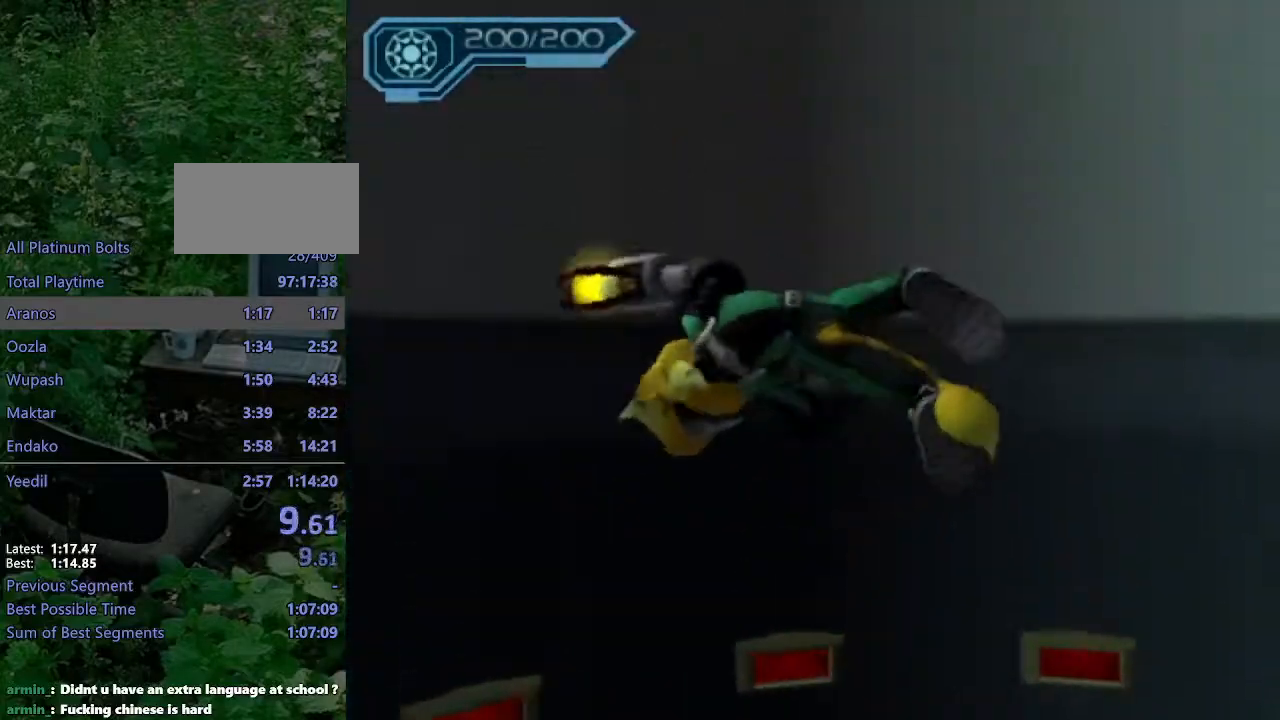
{"buttons": [], "left_stick": "up", "right_stick": "center", "events": [[133, "CROSS", "down"], [150, "R1", "down"], [183, "left_stick", "up-left"], [317, "left_stick", "up"], [417, "R1", "up"], [433, "CROSS", "up"]]}
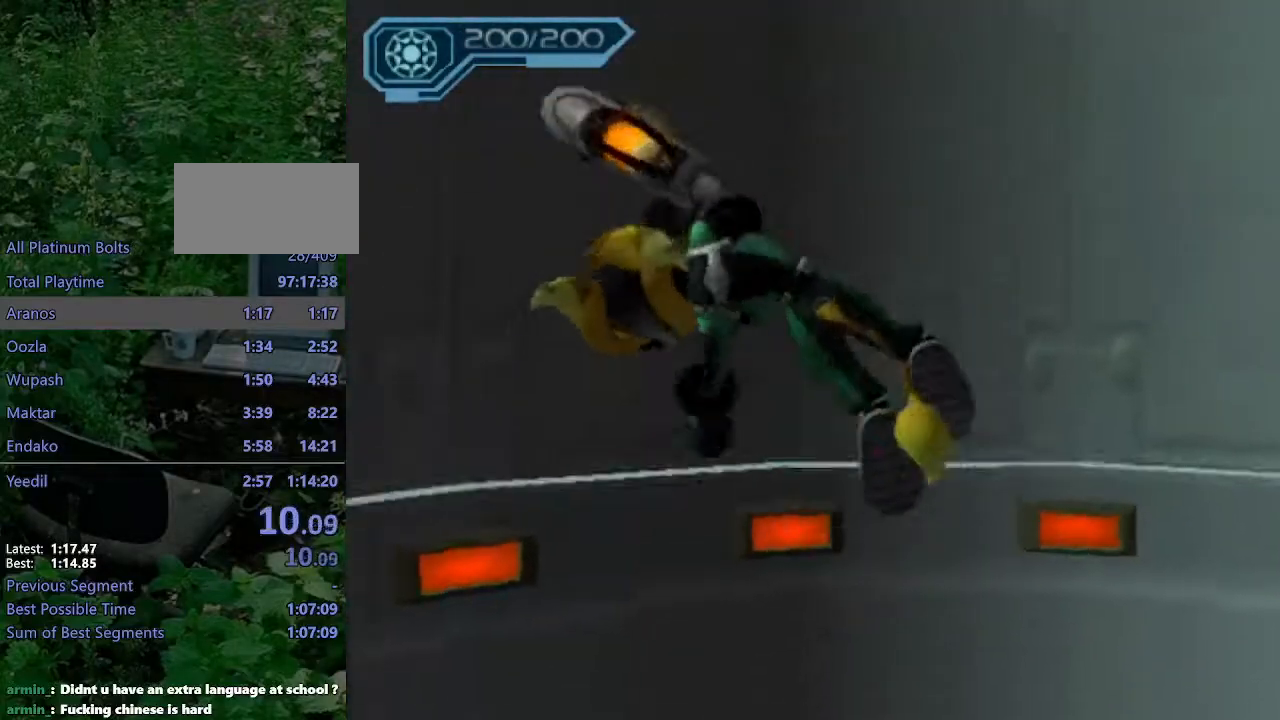
{"buttons": ["CROSS", "R1"], "left_stick": "up", "right_stick": "center", "events": [[200, "CROSS", "down"], [200, "left_stick", "up-left"], [217, "R1", "down"], [350, "left_stick", "up"]]}
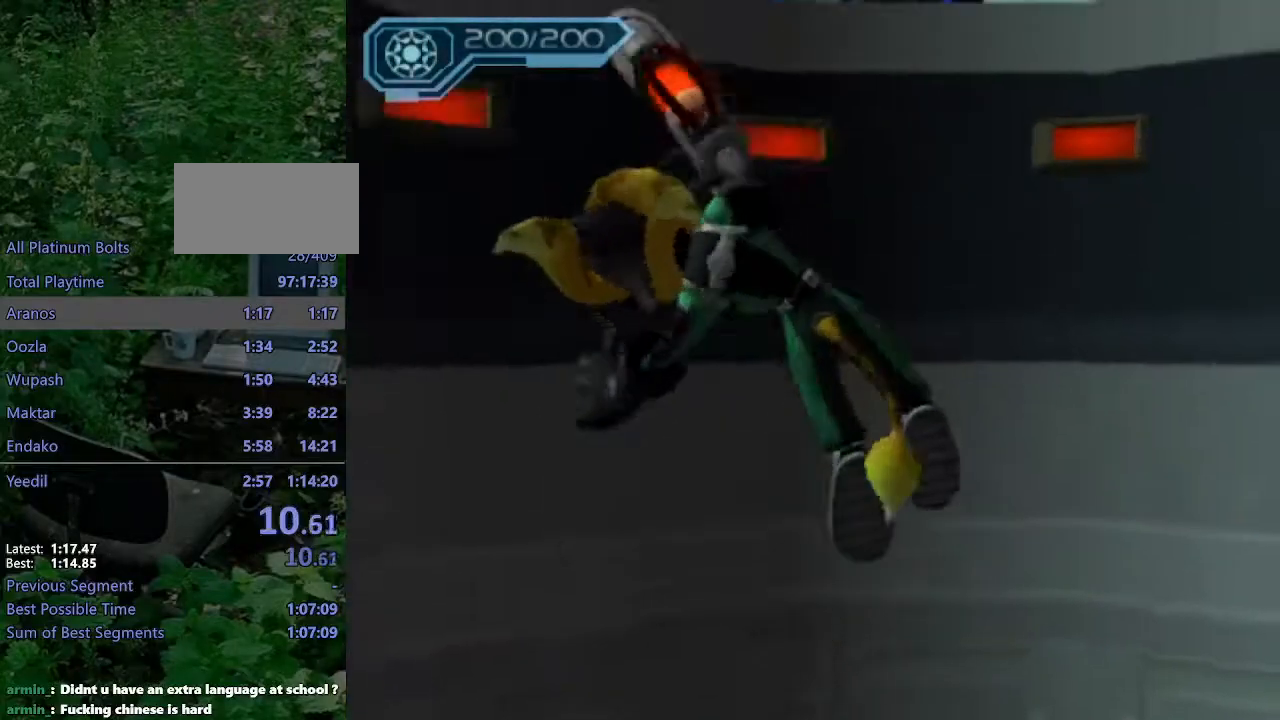
{"buttons": ["CROSS", "R1"], "left_stick": "up", "right_stick": "center", "events": [[50, "R1", "up"], [67, "CROSS", "up"], [300, "CROSS", "down"], [317, "R1", "down"], [317, "left_stick", "up-left"], [433, "left_stick", "up"]]}
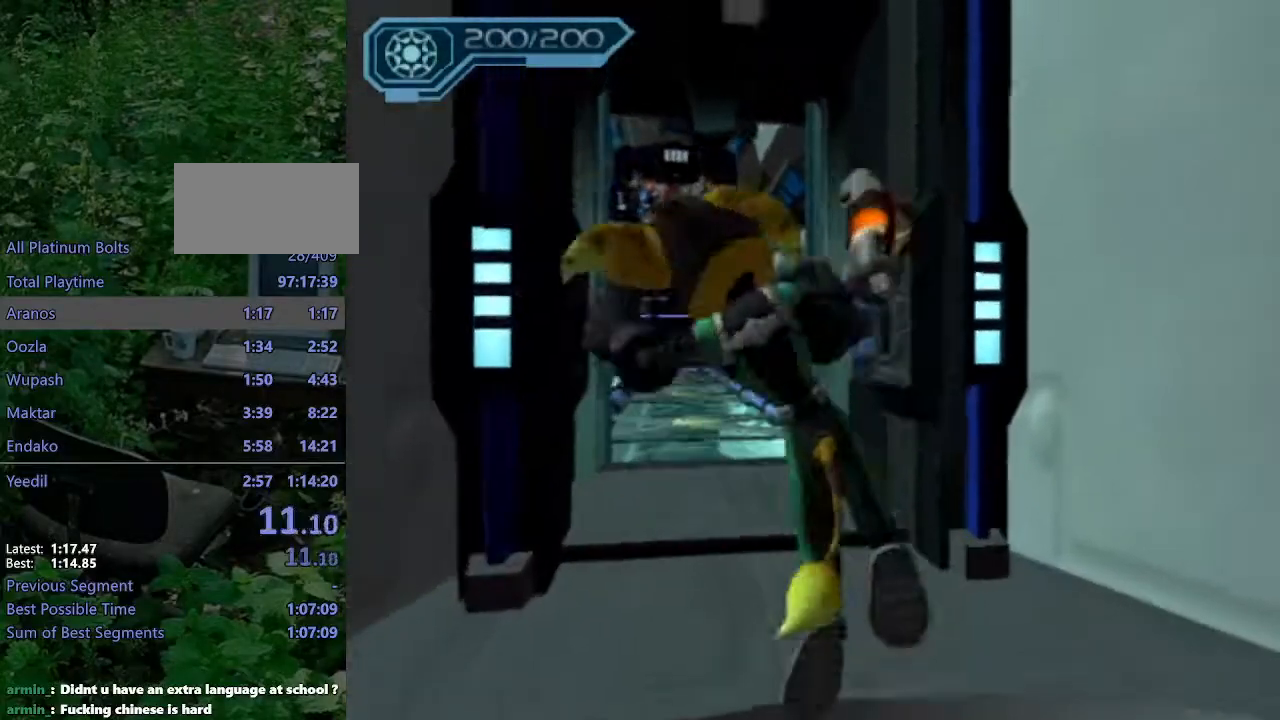
{"buttons": [], "left_stick": "up", "right_stick": "center"}
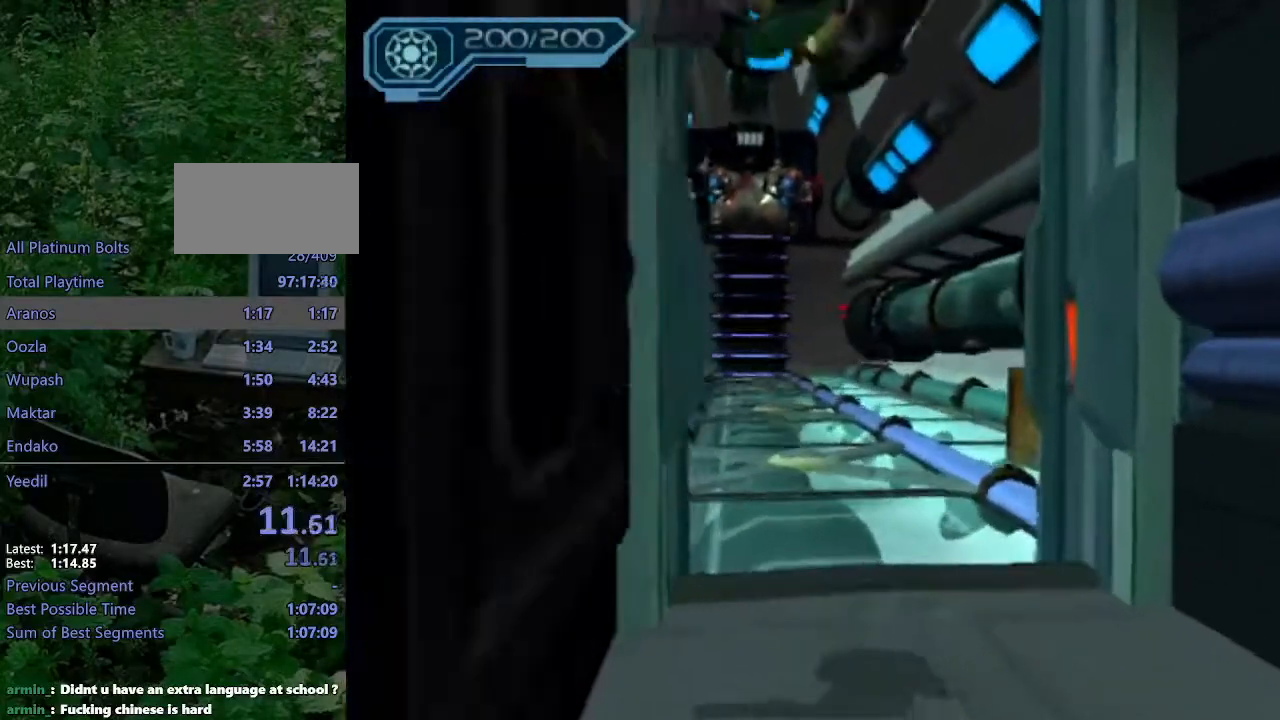
{"buttons": ["CROSS", "CIRCLE", "R1"], "left_stick": "up", "right_stick": "center", "events": [[150, "CROSS", "down"], [167, "R1", "down"], [217, "left_stick", "up-left"], [367, "left_stick", "up"], [500, "CIRCLE", "down"]]}
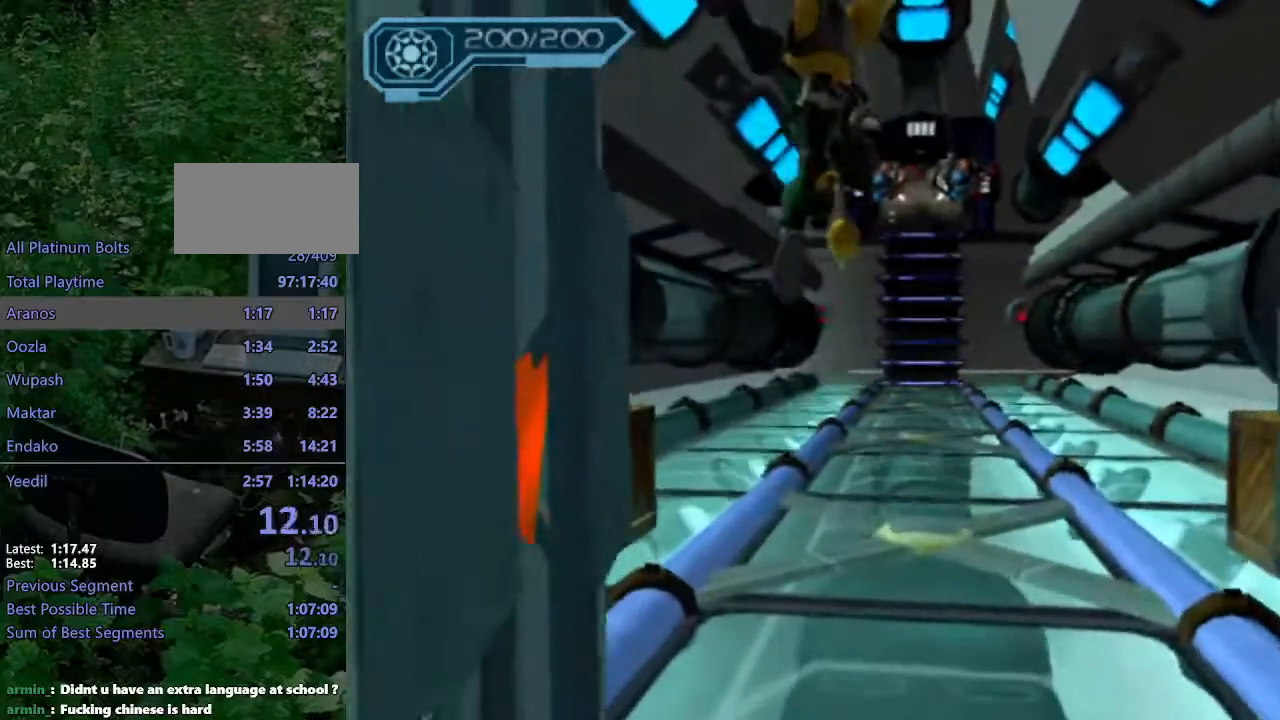
{"buttons": [], "left_stick": "up", "right_stick": "center", "events": [[83, "R1", "up"], [100, "CIRCLE", "up"], [100, "CROSS", "up"]]}
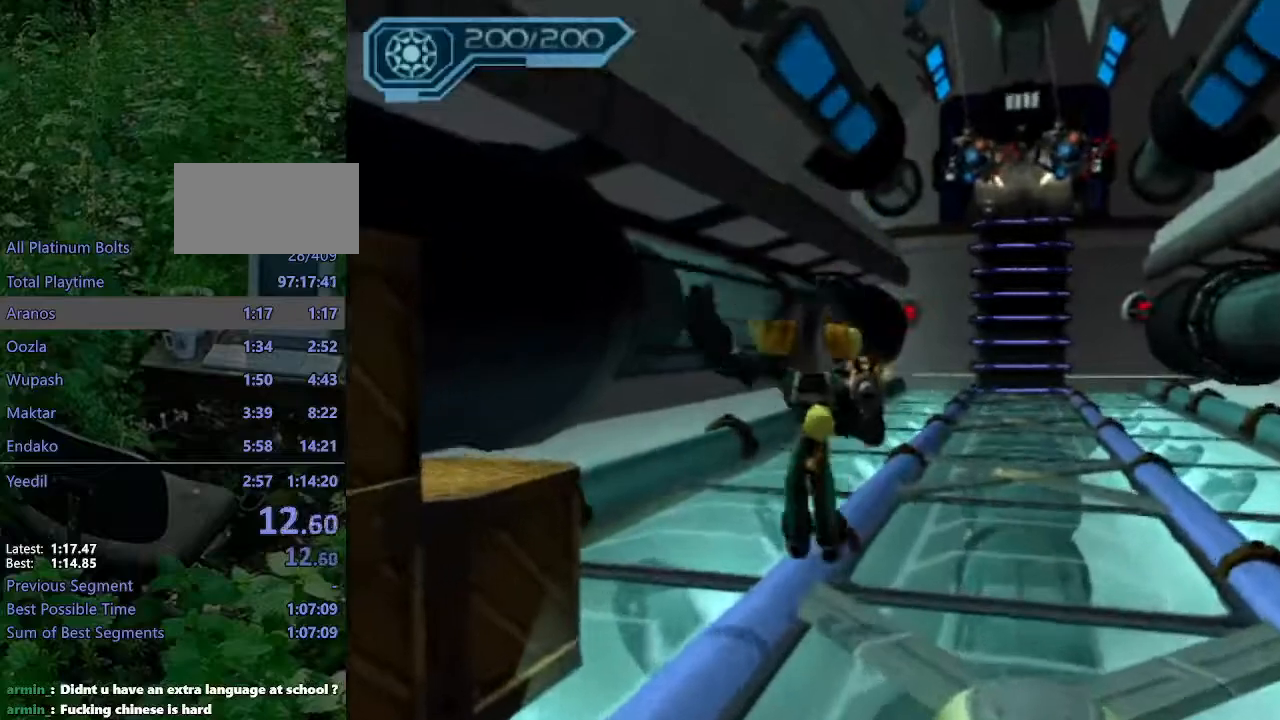
{"buttons": [], "left_stick": "up-right", "right_stick": "center", "events": [[33, "CROSS", "down"], [50, "R1", "down"], [117, "left_stick", "right"], [250, "left_stick", "up-right"], [467, "R1", "up"], [483, "CROSS", "up"]]}
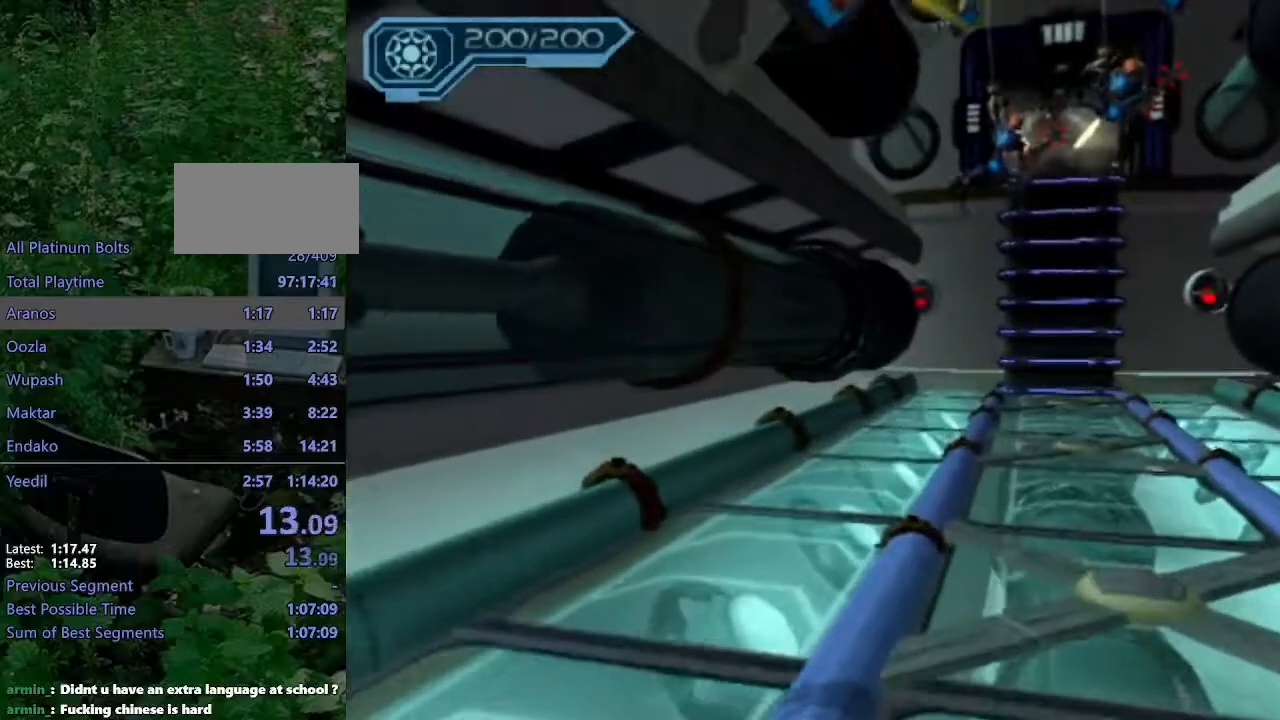
{"buttons": ["CROSS"], "left_stick": "up-right", "right_stick": "center", "events": [[450, "CROSS", "down"]]}
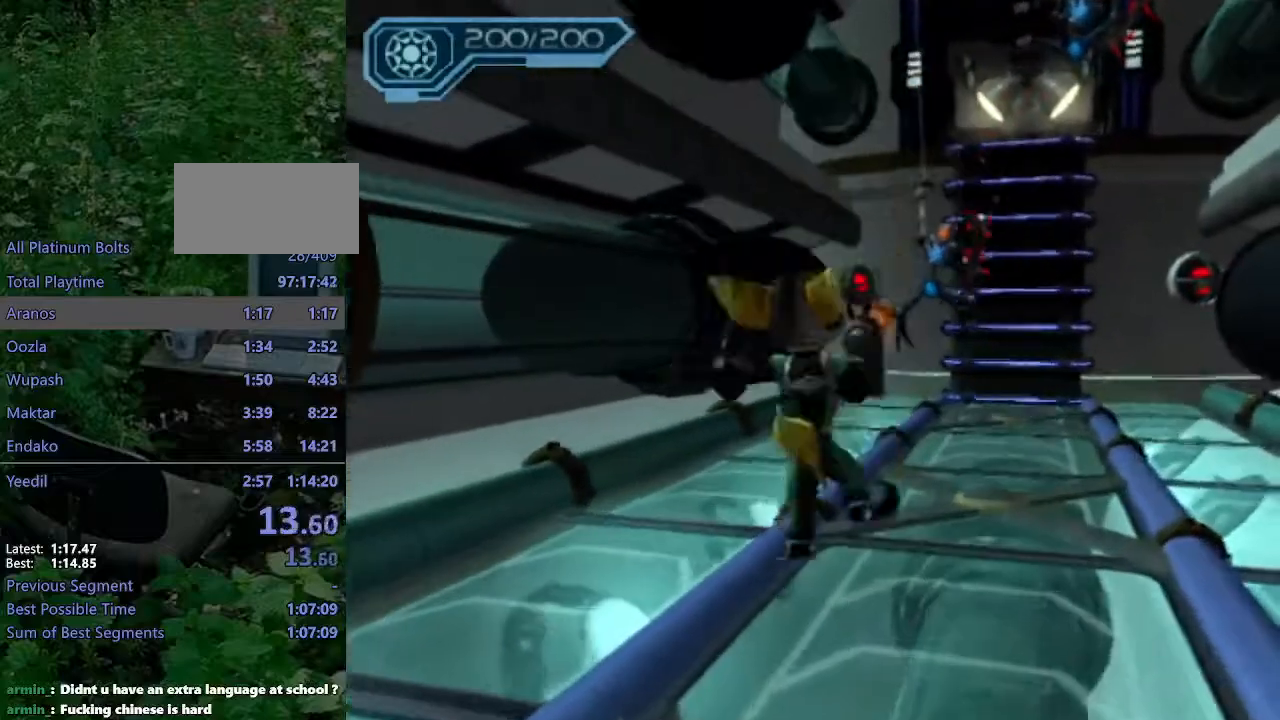
{"buttons": ["CIRCLE"], "left_stick": "up", "right_stick": "center", "events": [[33, "CROSS", "up"], [117, "CIRCLE", "down"], [117, "left_stick", "up"]]}
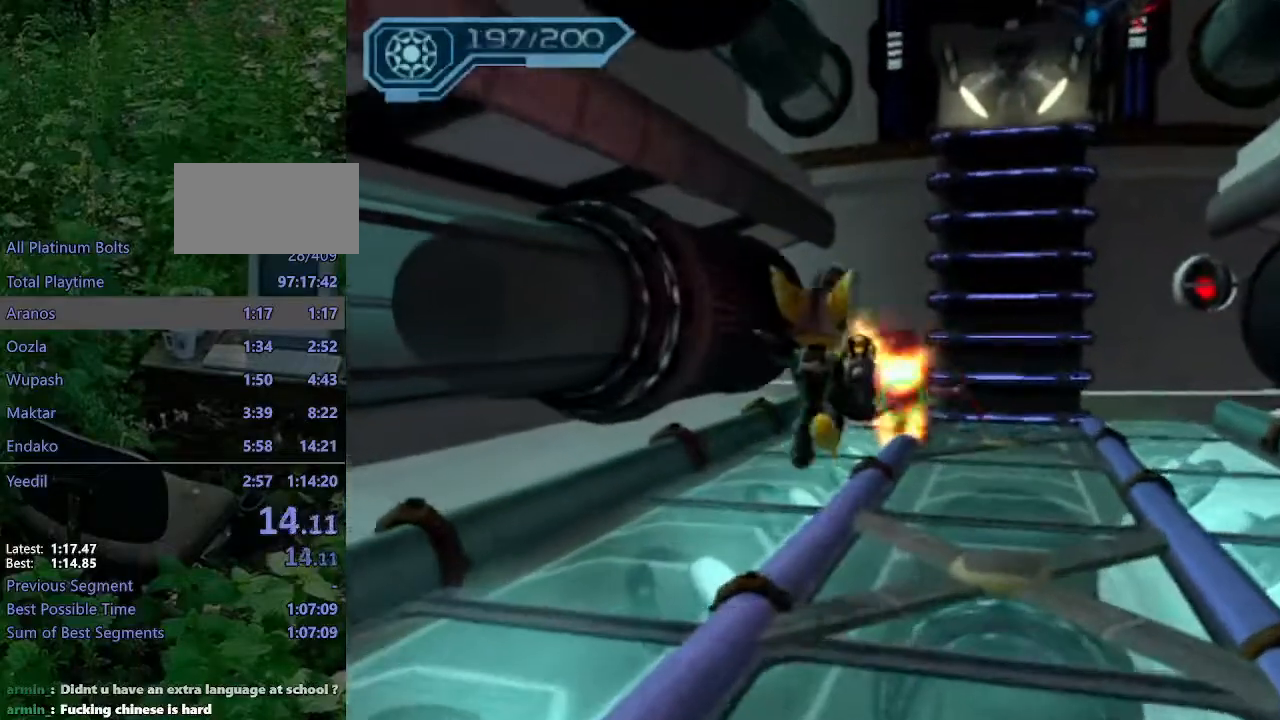
{"buttons": [], "left_stick": "up-right", "right_stick": "center", "events": [[150, "CROSS", "down"], [233, "left_stick", "up-right"], [267, "CROSS", "up"], [383, "CIRCLE", "up"]]}
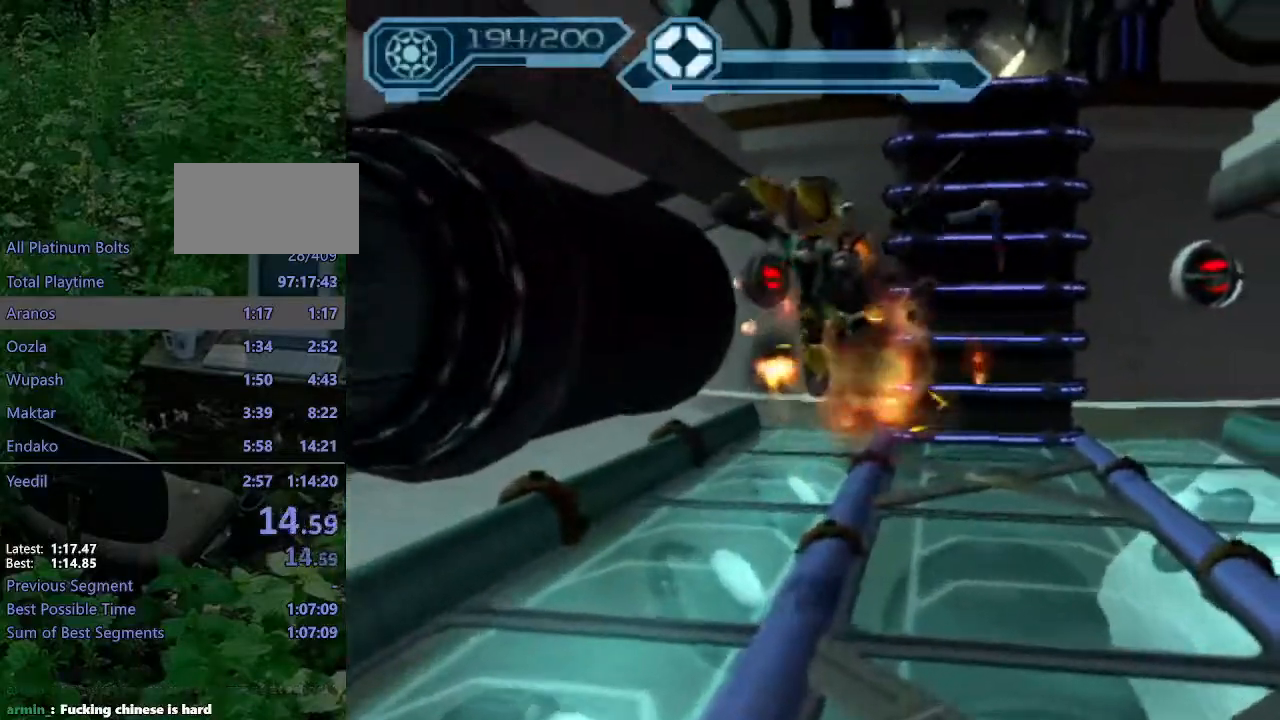
{"buttons": [], "left_stick": "up", "right_stick": "center", "events": [[67, "right_stick", "left"], [150, "right_stick", "center"], [183, "left_stick", "up"]]}